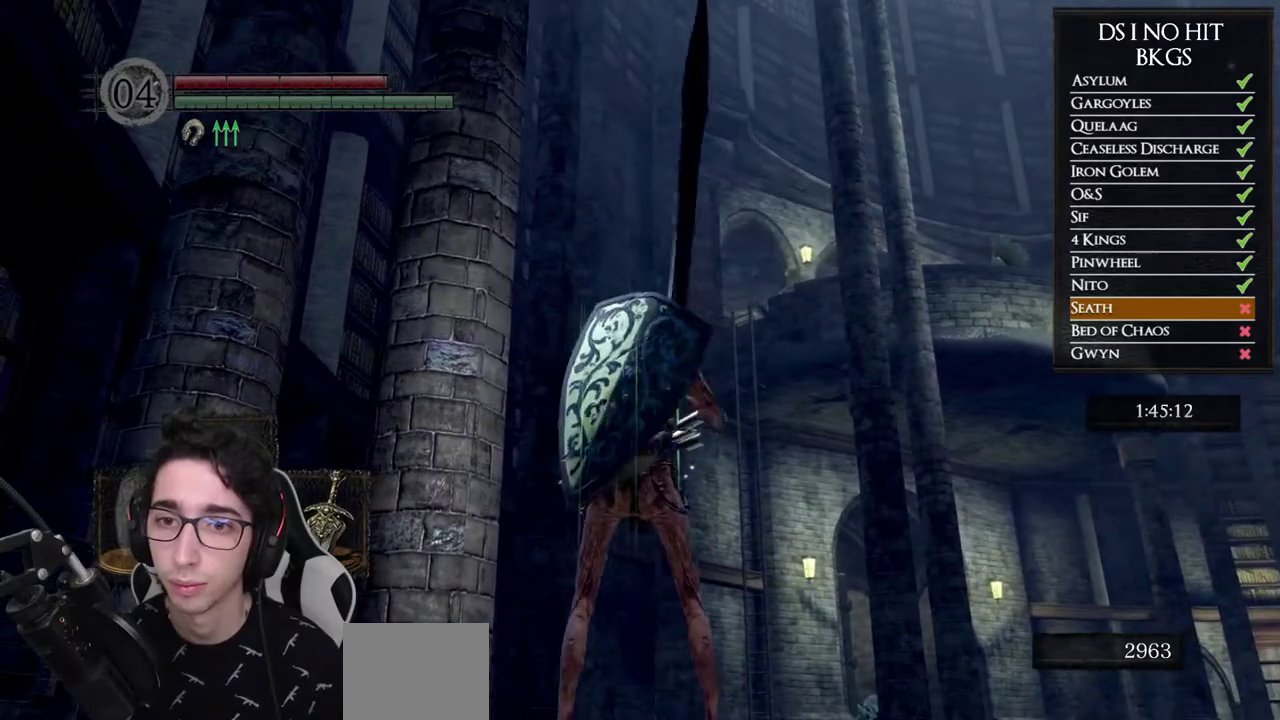
Gameplay with a controller (Xbox layout); each line is a JSON object with the inputs held at the frame after it. "events" lists button and stick changes between this image and that frame as [ms after this image, input, new state], when the widget could be followed in between.
{"buttons": [], "left_stick": "up", "right_stick": "center", "events": [[50, "right_stick", "center"], [500, "left_stick", "up"]]}
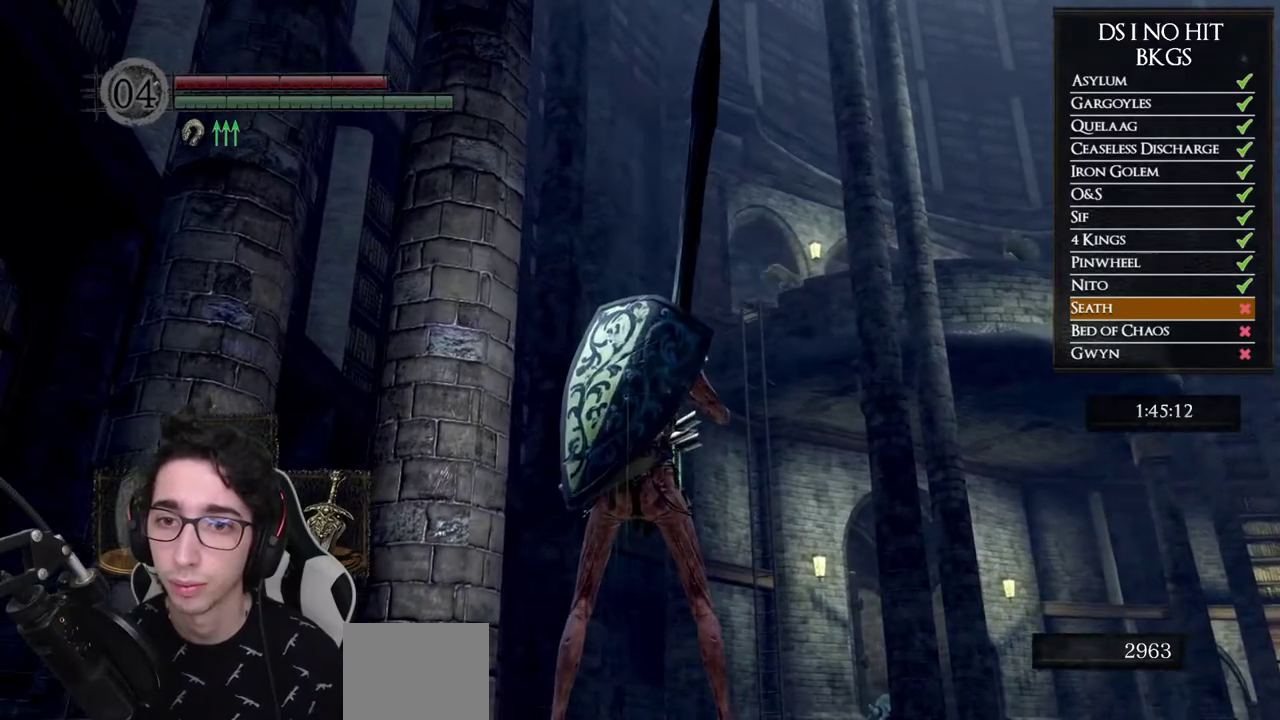
{"buttons": ["B"], "left_stick": "up", "right_stick": "center", "events": [[50, "right_stick", "down"], [167, "right_stick", "center"], [317, "B", "down"]]}
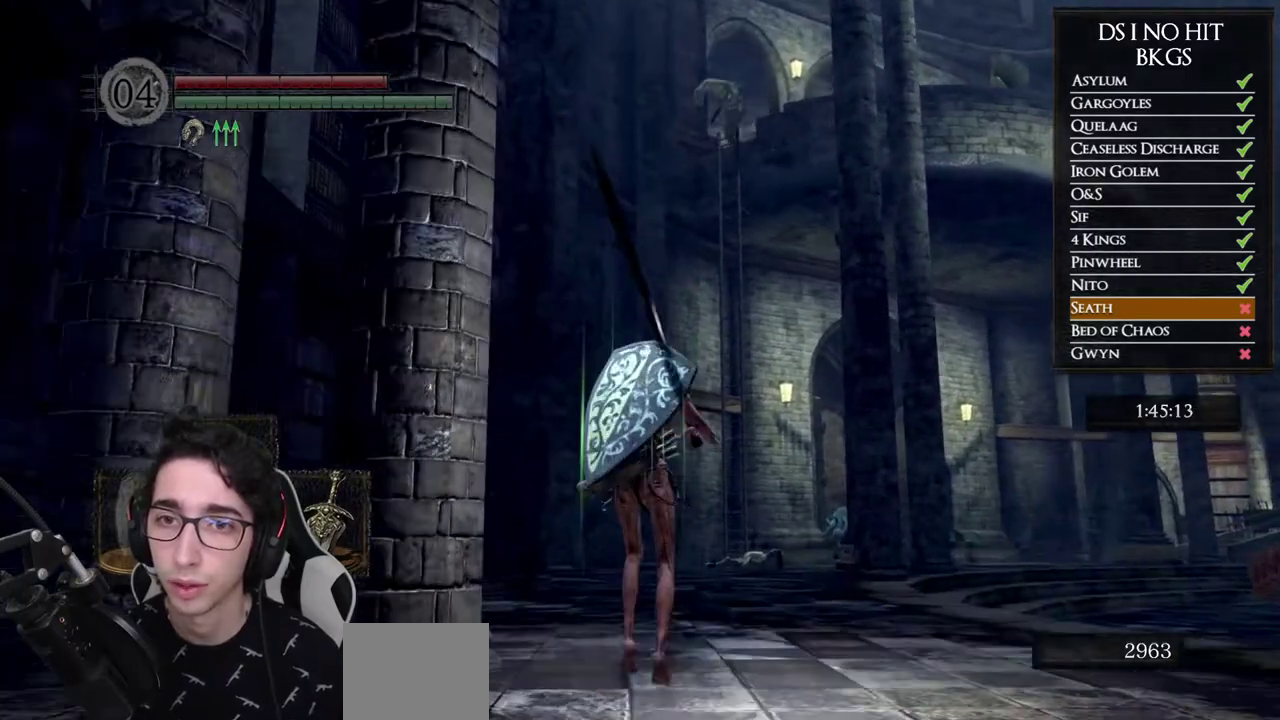
{"buttons": ["B"], "left_stick": "up", "right_stick": "center", "events": []}
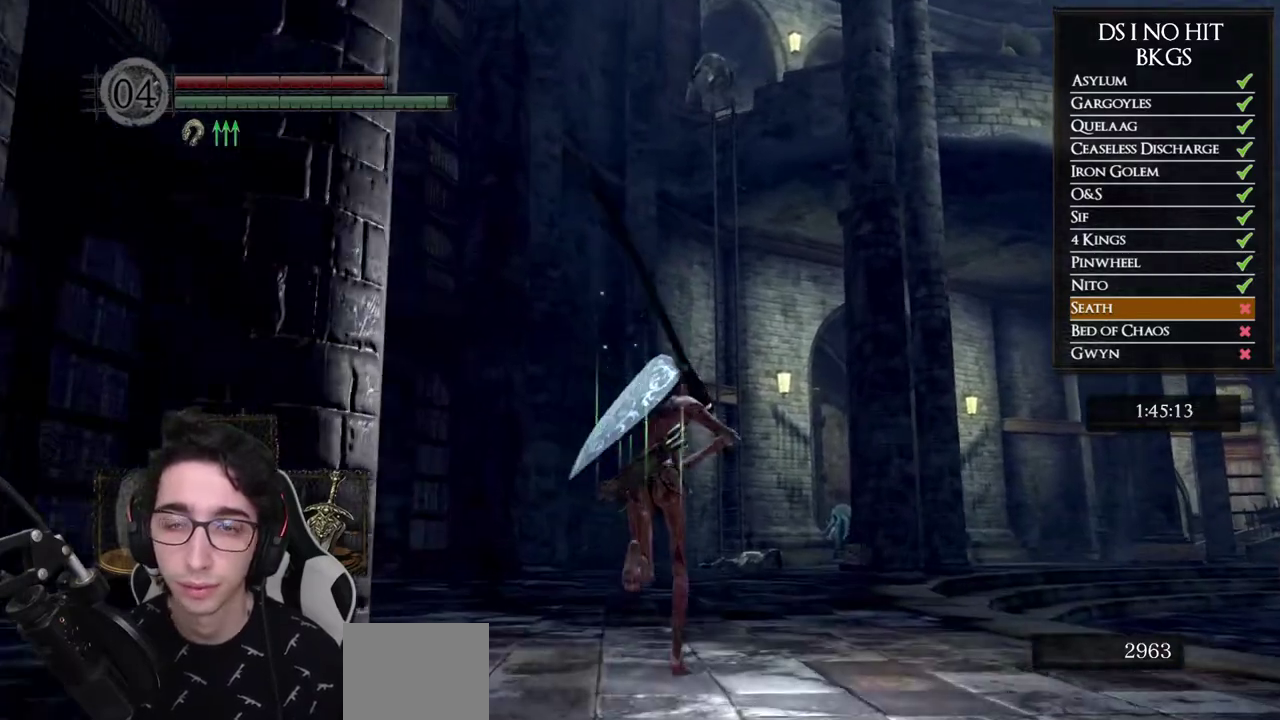
{"buttons": ["B"], "left_stick": "up", "right_stick": "center", "events": []}
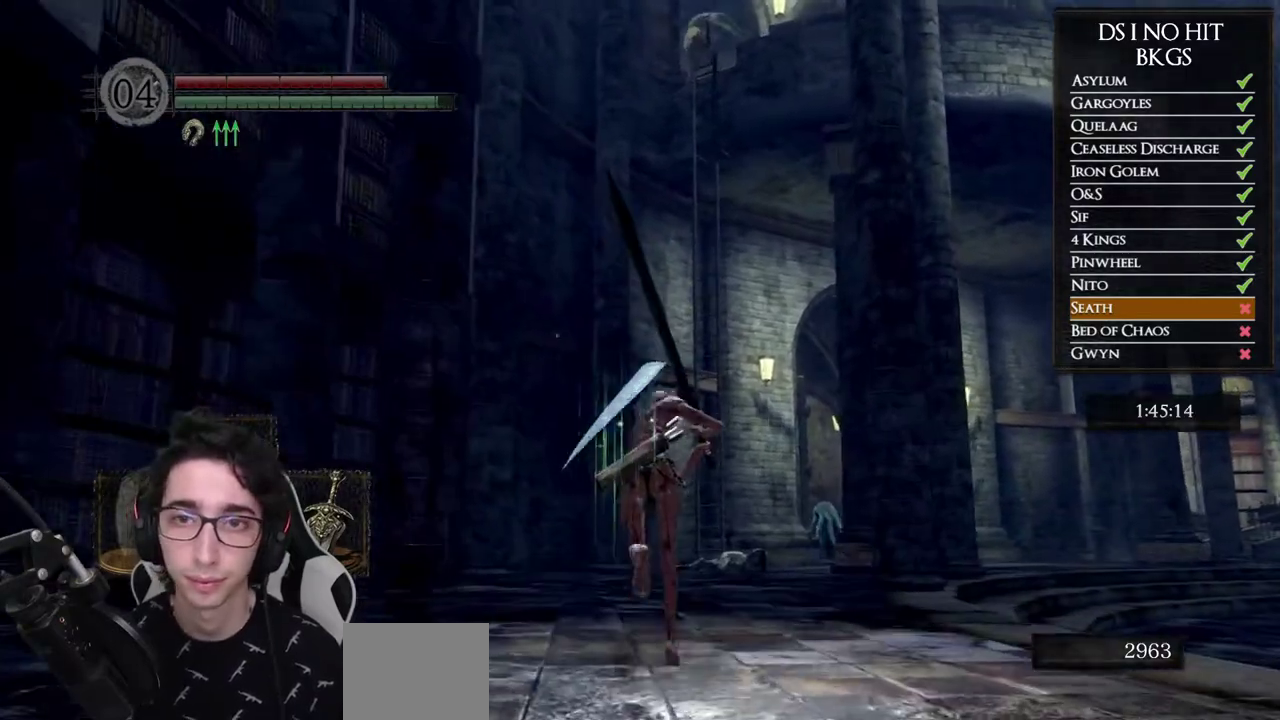
{"buttons": ["B"], "left_stick": "up", "right_stick": "center", "events": []}
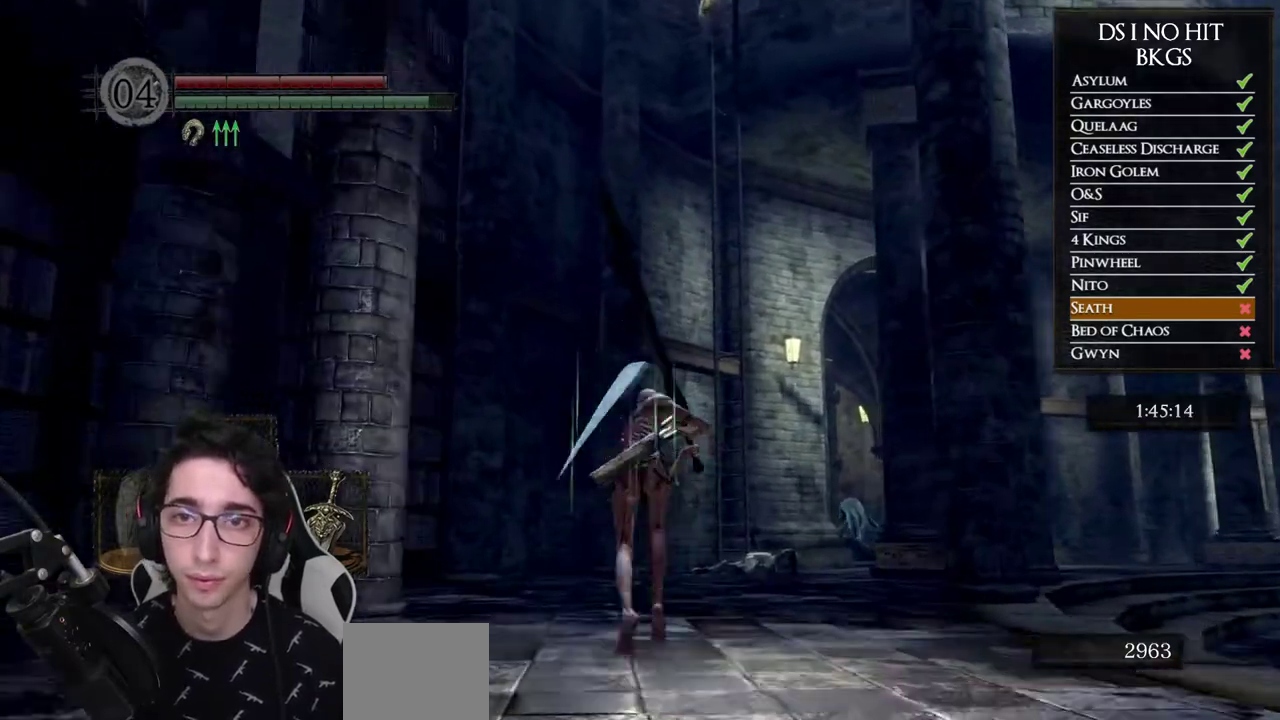
{"buttons": ["B"], "left_stick": "up", "right_stick": "center", "events": []}
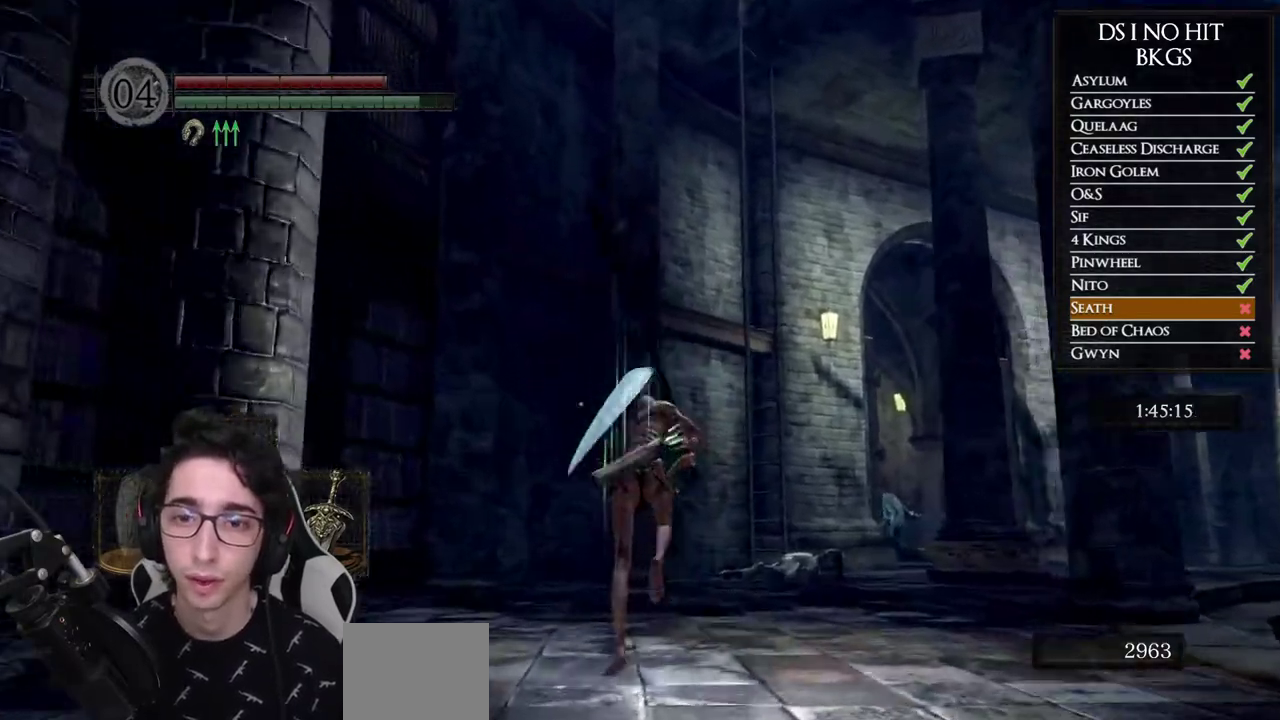
{"buttons": [], "left_stick": "up", "right_stick": "up", "events": [[300, "B", "up"], [483, "right_stick", "up"]]}
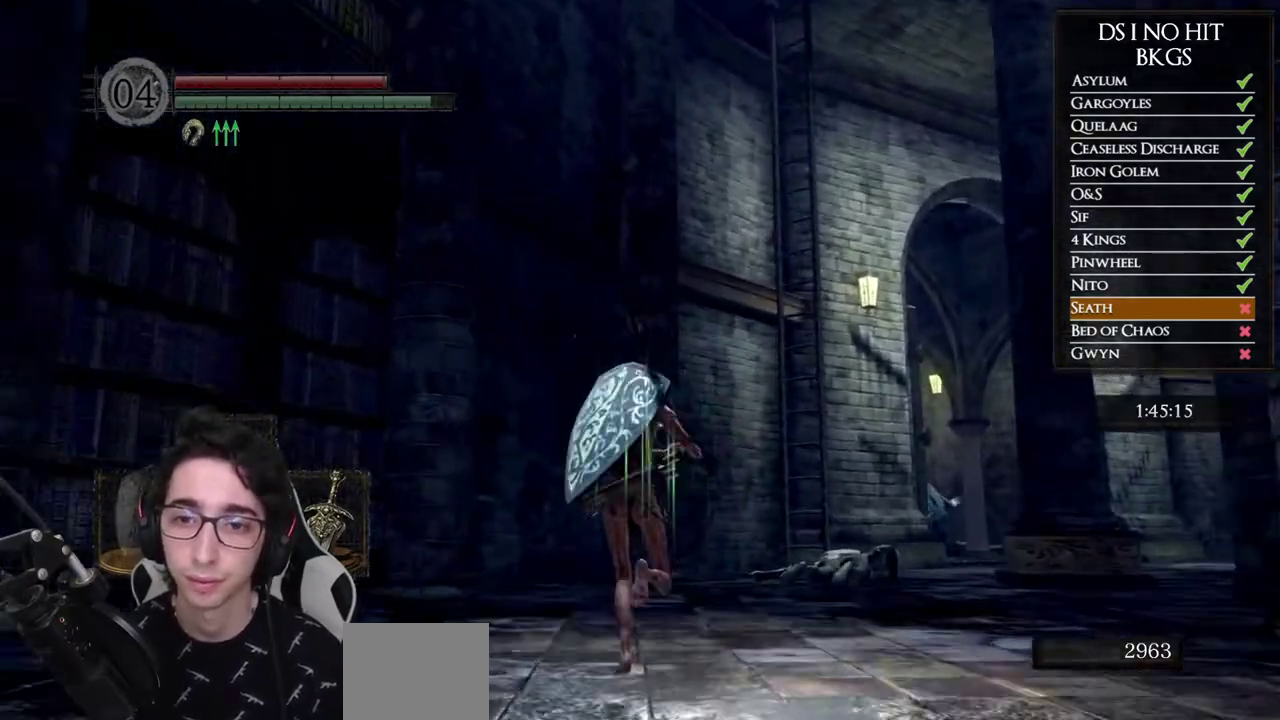
{"buttons": [], "left_stick": "up", "right_stick": "right", "events": [[183, "right_stick", "center"], [383, "right_stick", "right"]]}
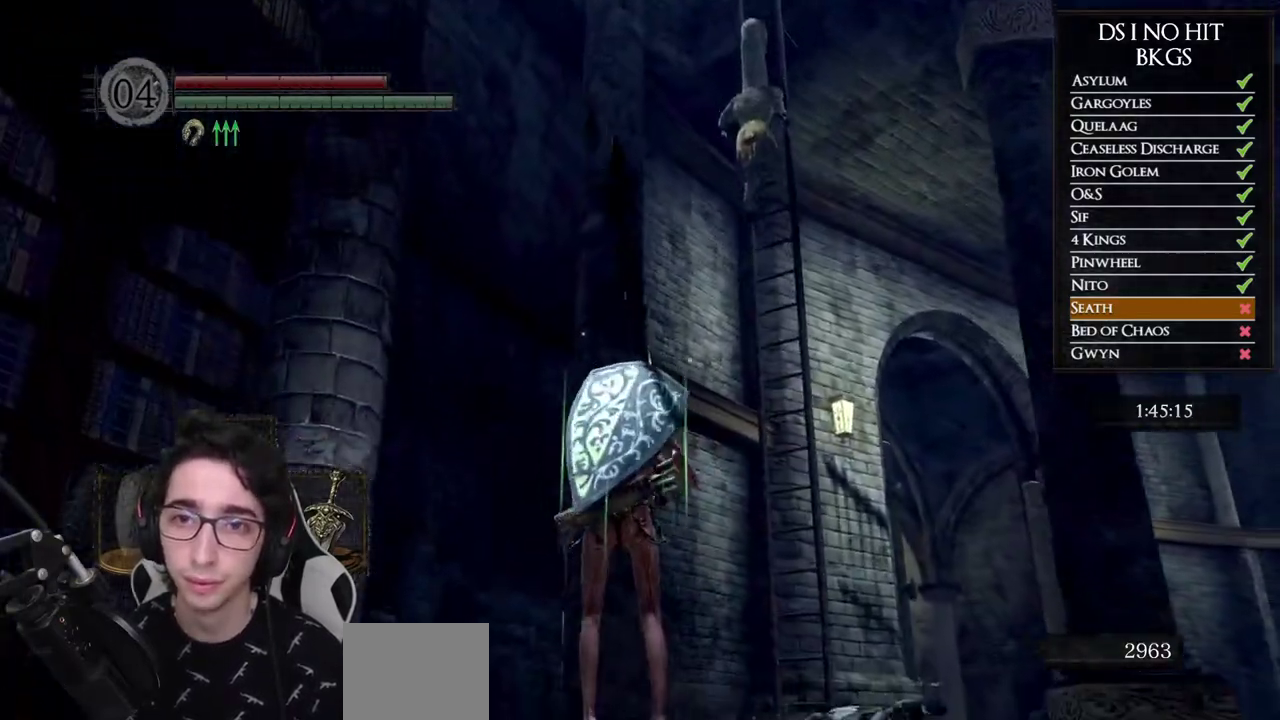
{"buttons": [], "left_stick": "up", "right_stick": "center", "events": [[50, "right_stick", "down-right"], [417, "right_stick", "center"]]}
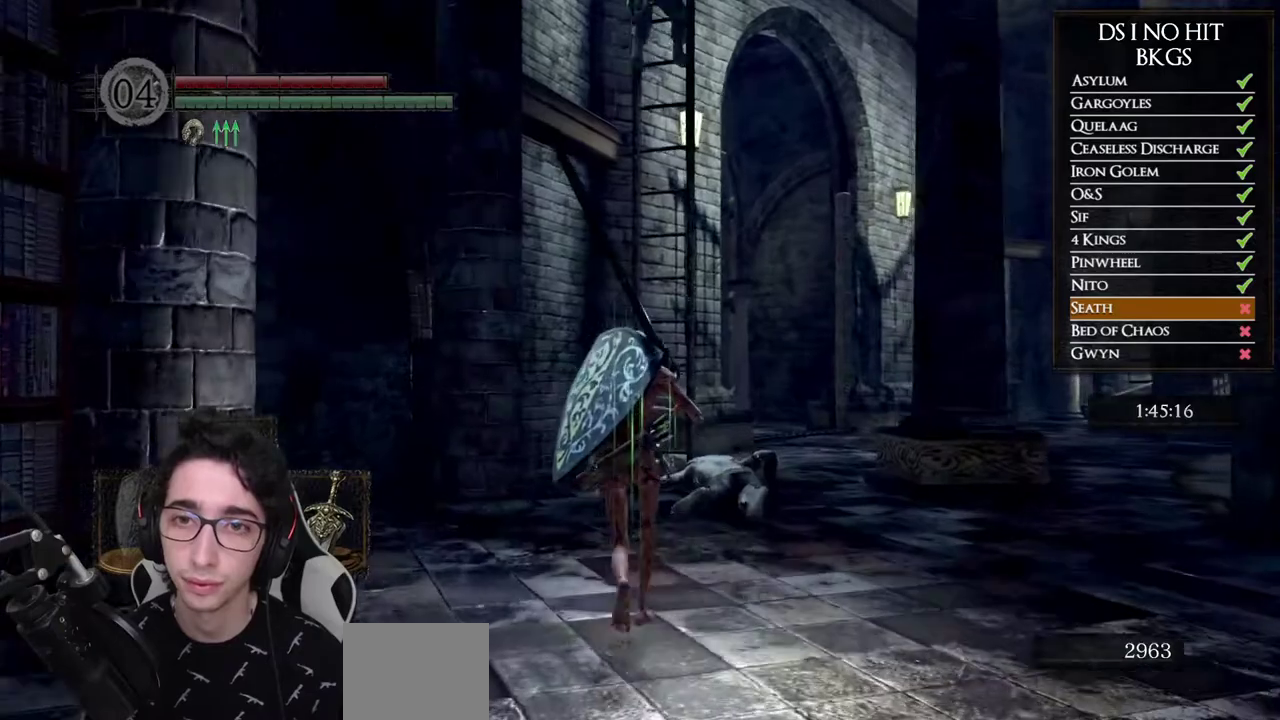
{"buttons": [], "left_stick": "up-left", "right_stick": "center", "events": [[117, "left_stick", "center"], [367, "left_stick", "up-left"]]}
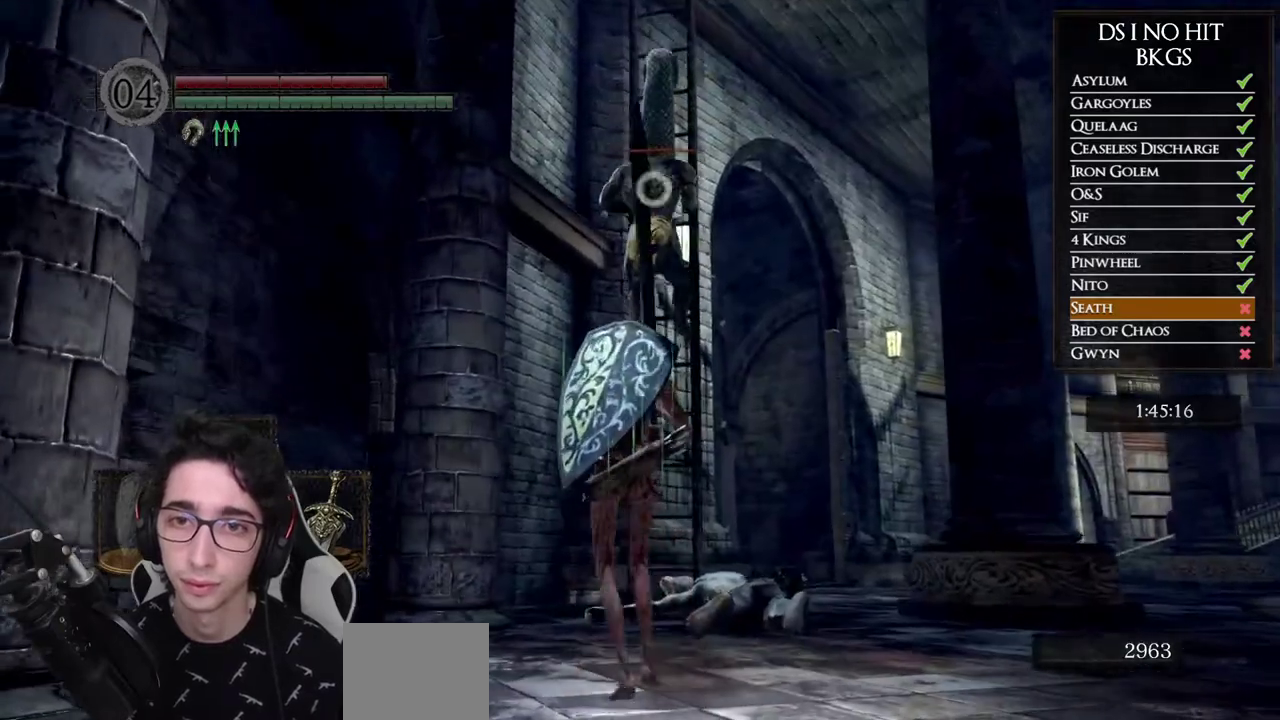
{"buttons": [], "left_stick": "center", "right_stick": "center", "events": [[317, "left_stick", "center"]]}
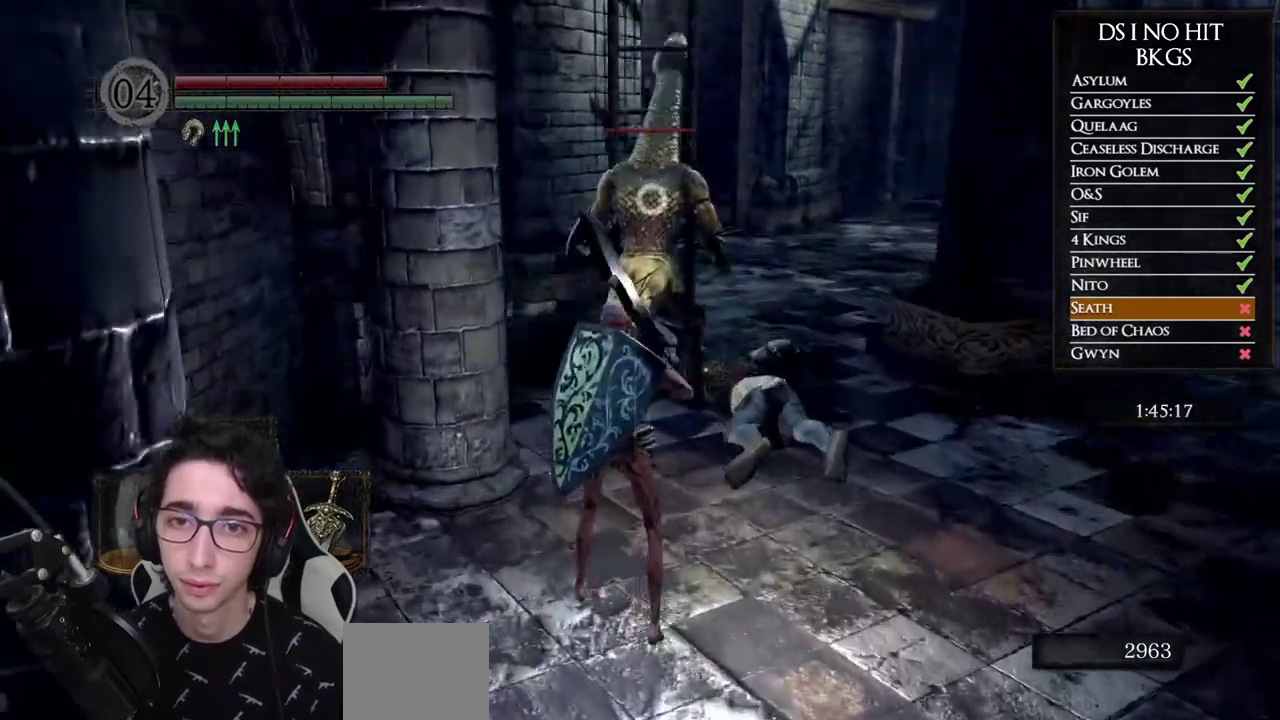
{"buttons": [], "left_stick": "up", "right_stick": "center", "events": [[250, "left_stick", "up"]]}
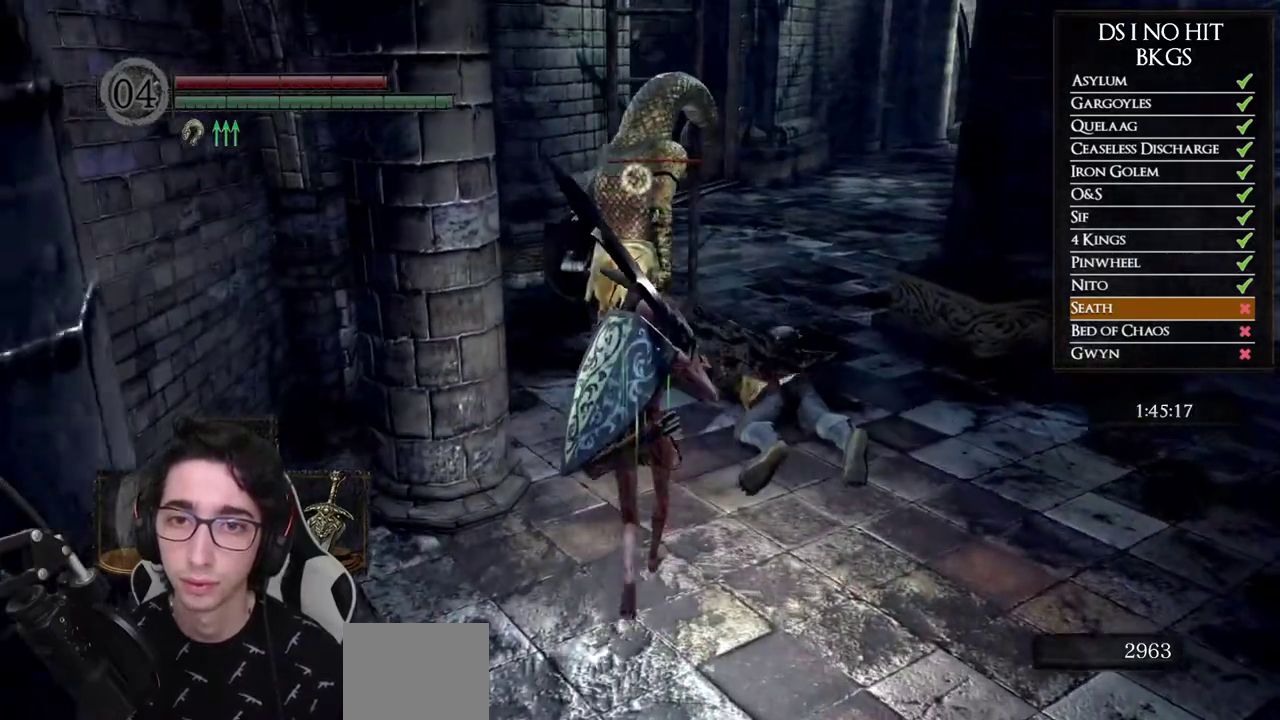
{"buttons": [], "left_stick": "up", "right_stick": "center", "events": []}
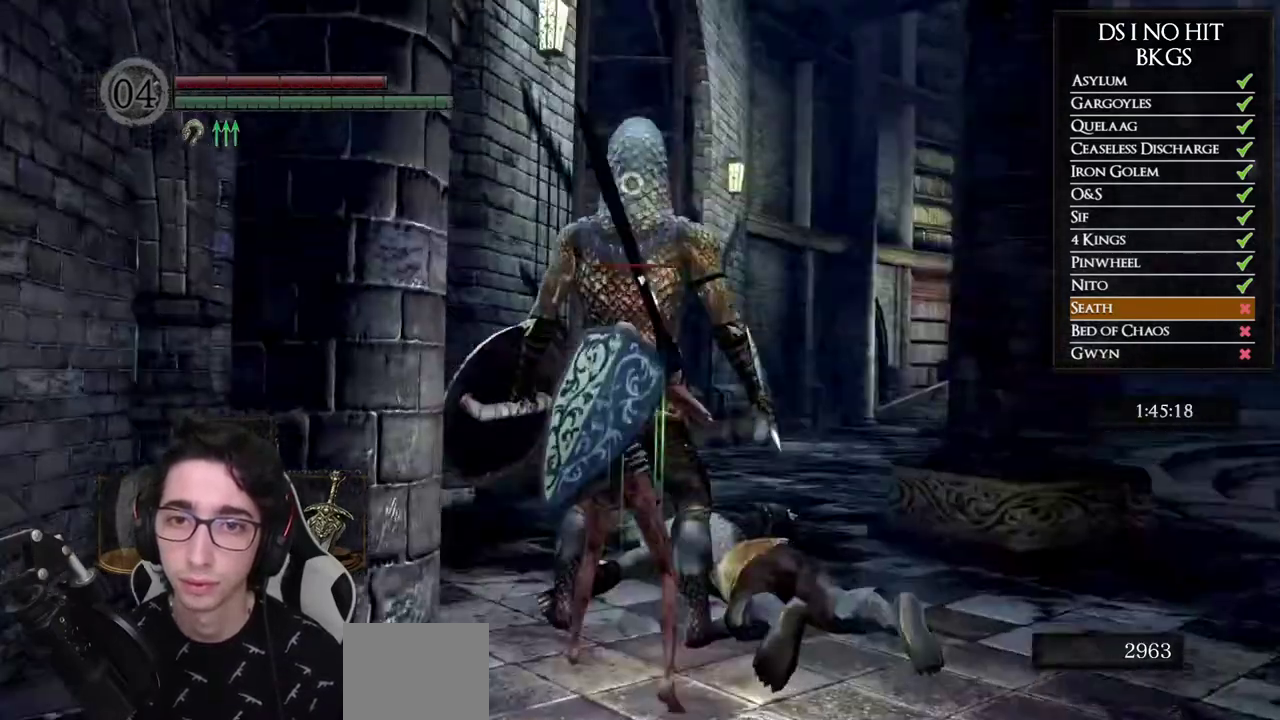
{"buttons": [], "left_stick": "center", "right_stick": "center", "events": [[233, "left_stick", "center"], [383, "right_stick", "down"], [500, "right_stick", "center"]]}
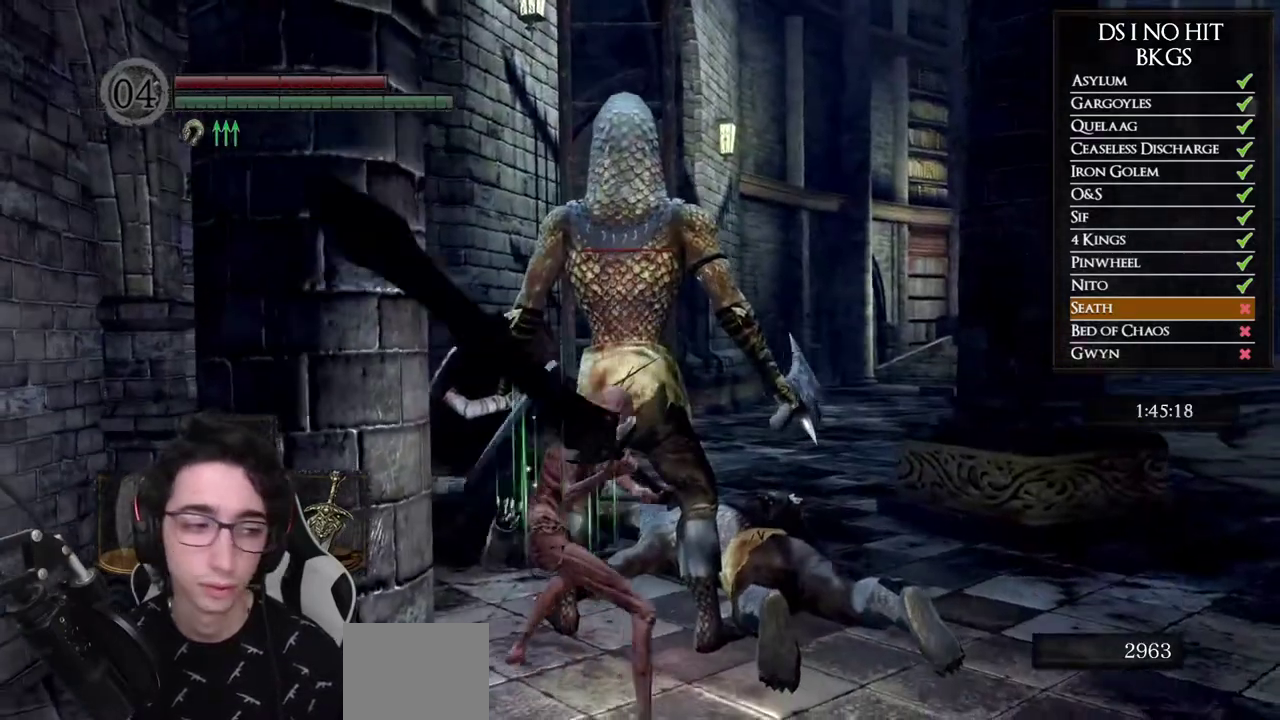
{"buttons": [], "left_stick": "center", "right_stick": "center", "events": []}
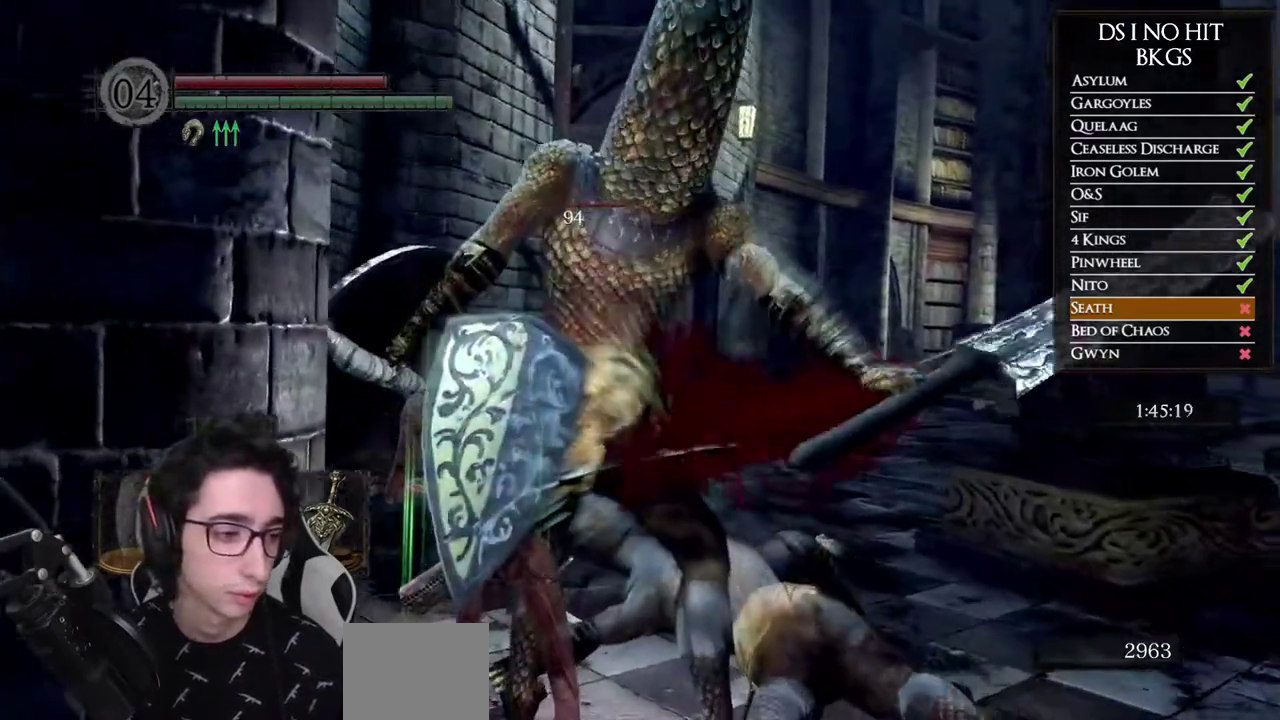
{"buttons": [], "left_stick": "center", "right_stick": "center", "events": []}
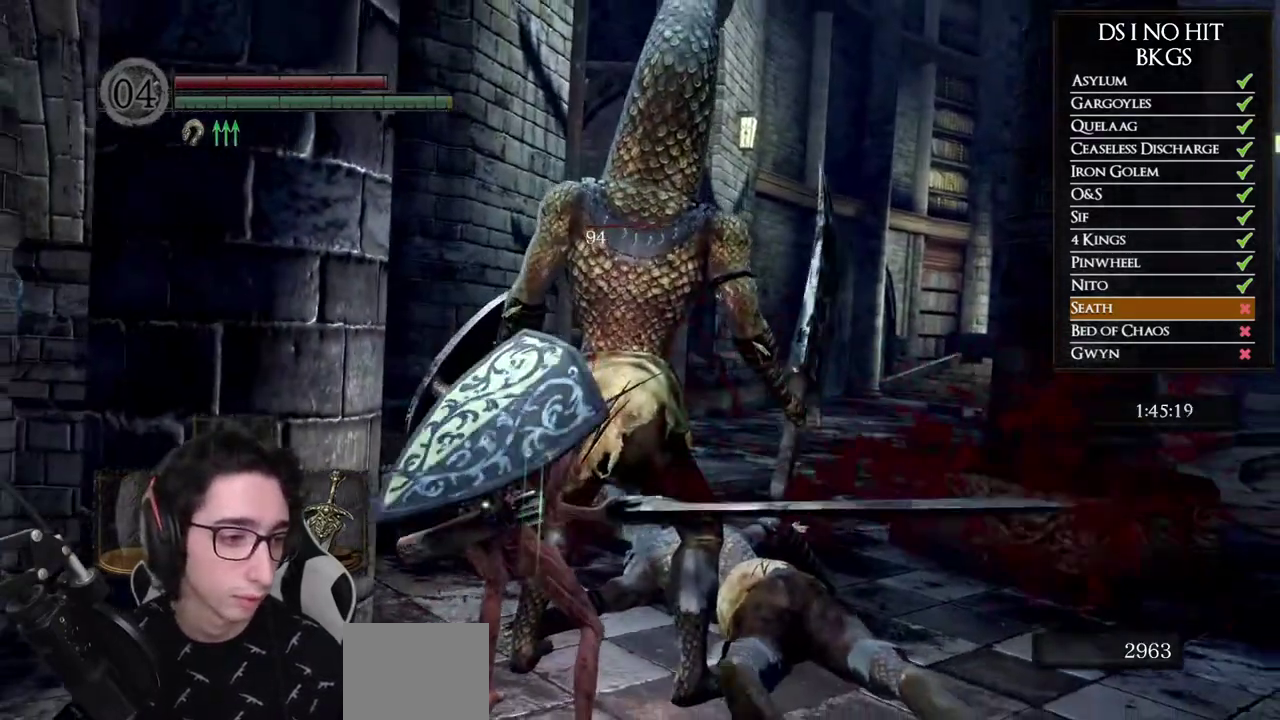
{"buttons": [], "left_stick": "center", "right_stick": "center", "events": []}
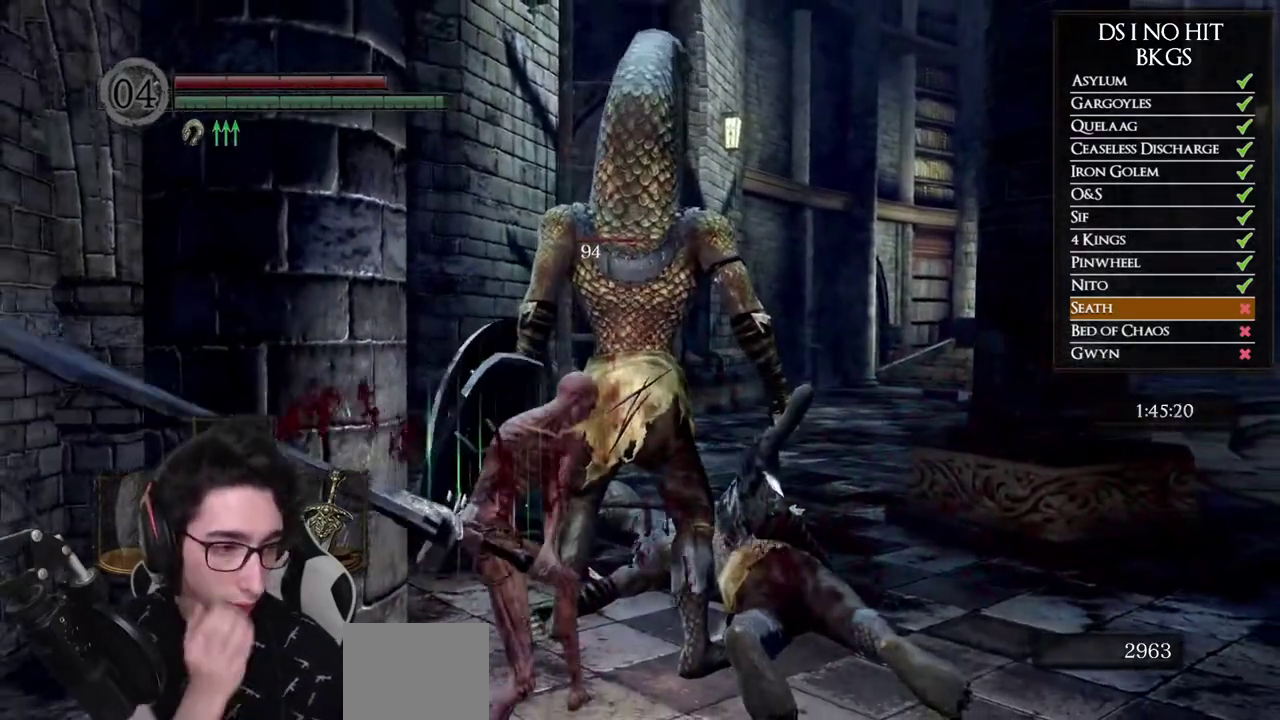
{"buttons": [], "left_stick": "center", "right_stick": "center", "events": []}
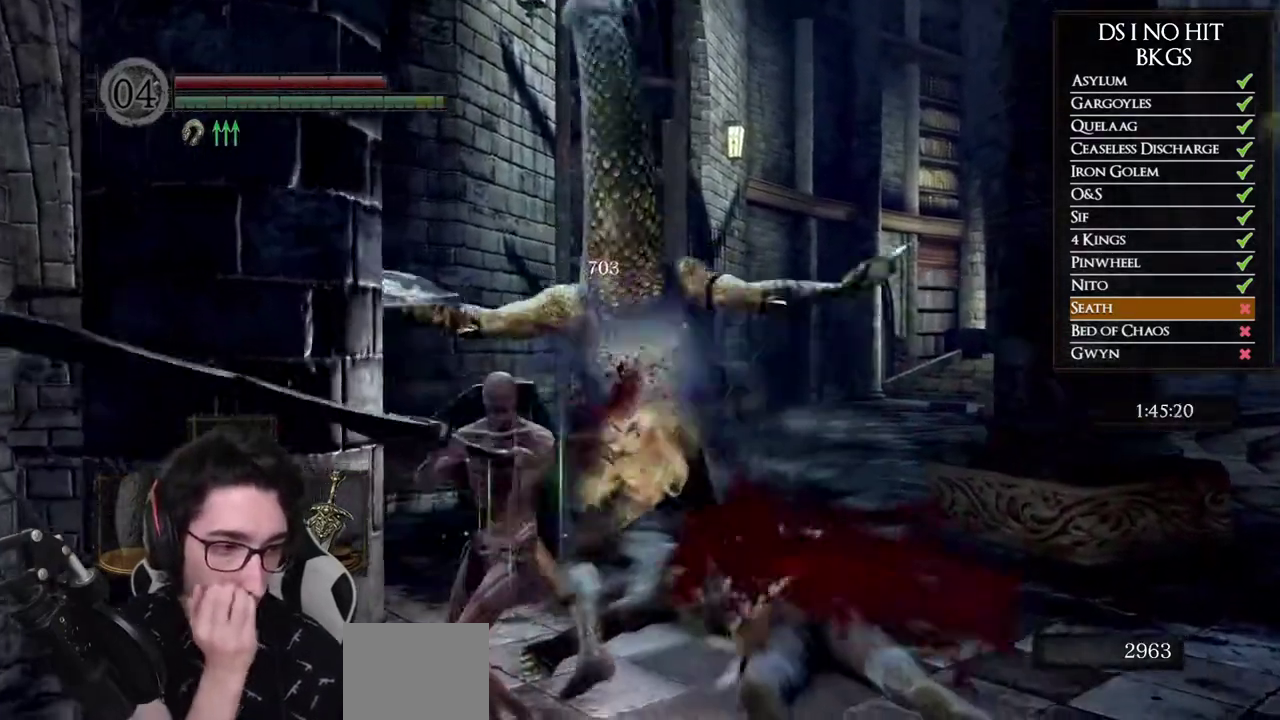
{"buttons": [], "left_stick": "center", "right_stick": "center", "events": []}
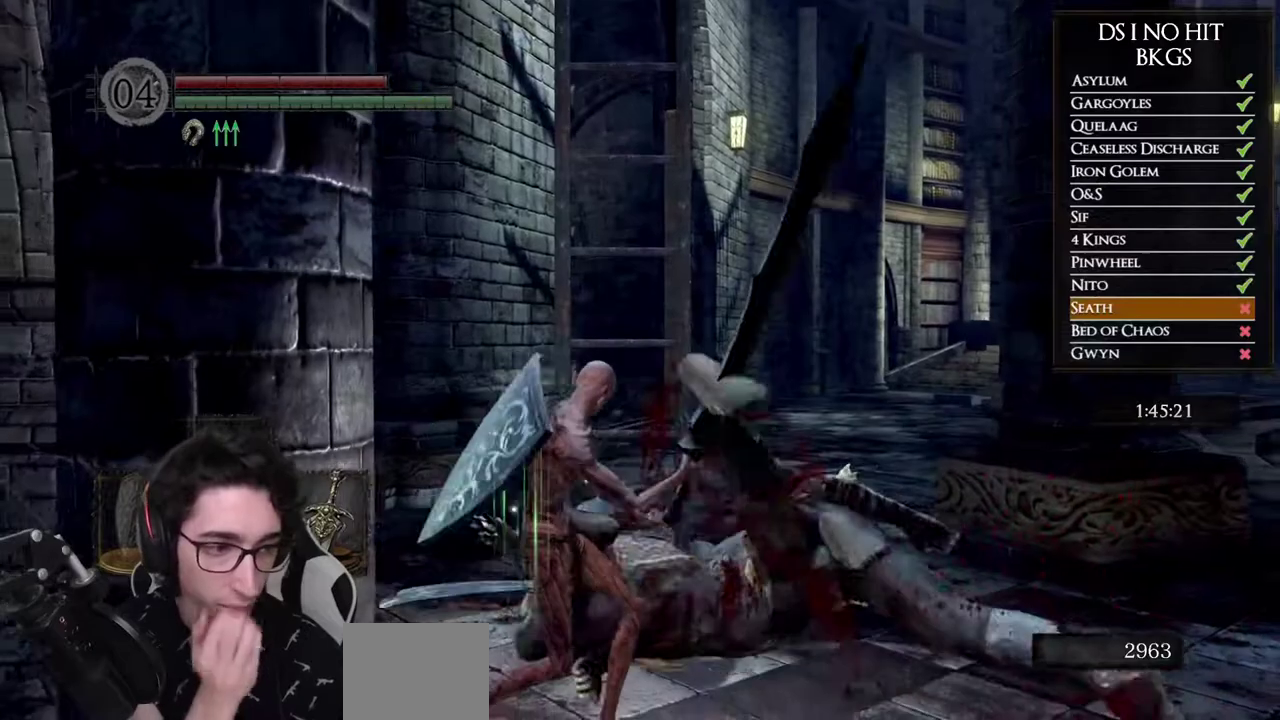
{"buttons": [], "left_stick": "right", "right_stick": "center", "events": [[83, "left_stick", "right"]]}
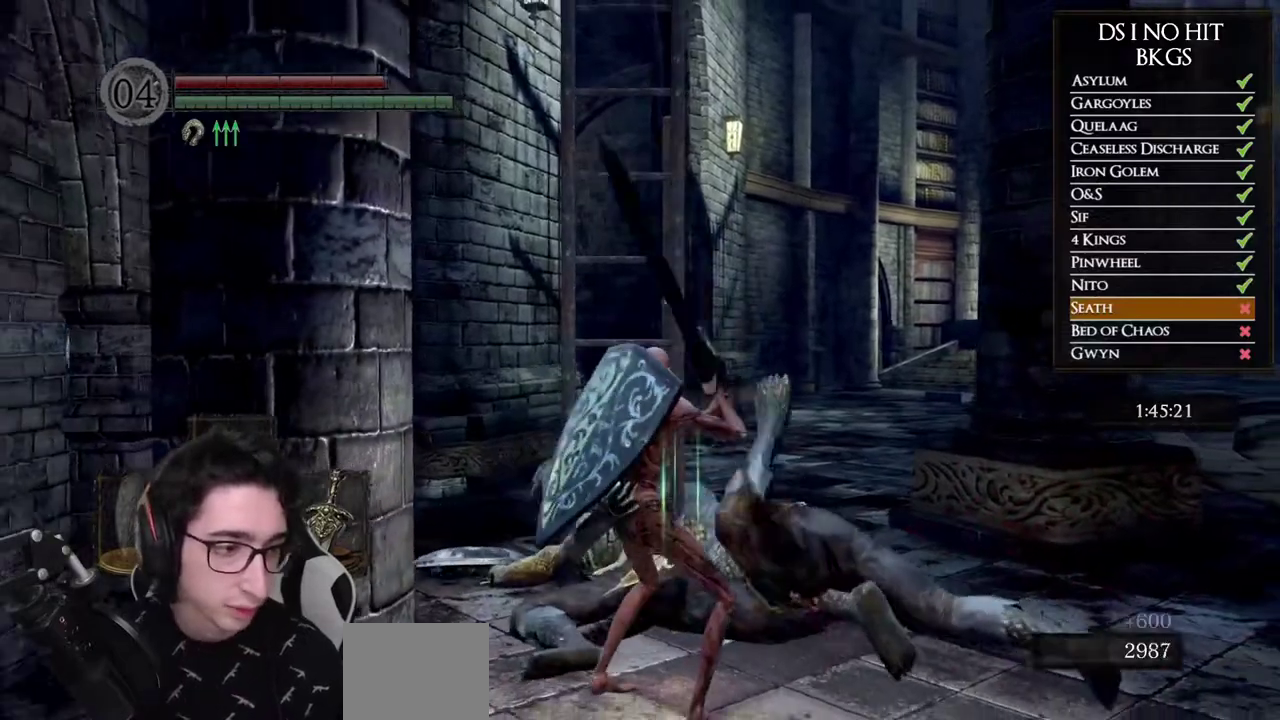
{"buttons": [], "left_stick": "down-right", "right_stick": "center", "events": [[17, "left_stick", "down-right"], [267, "right_stick", "left"], [400, "right_stick", "center"]]}
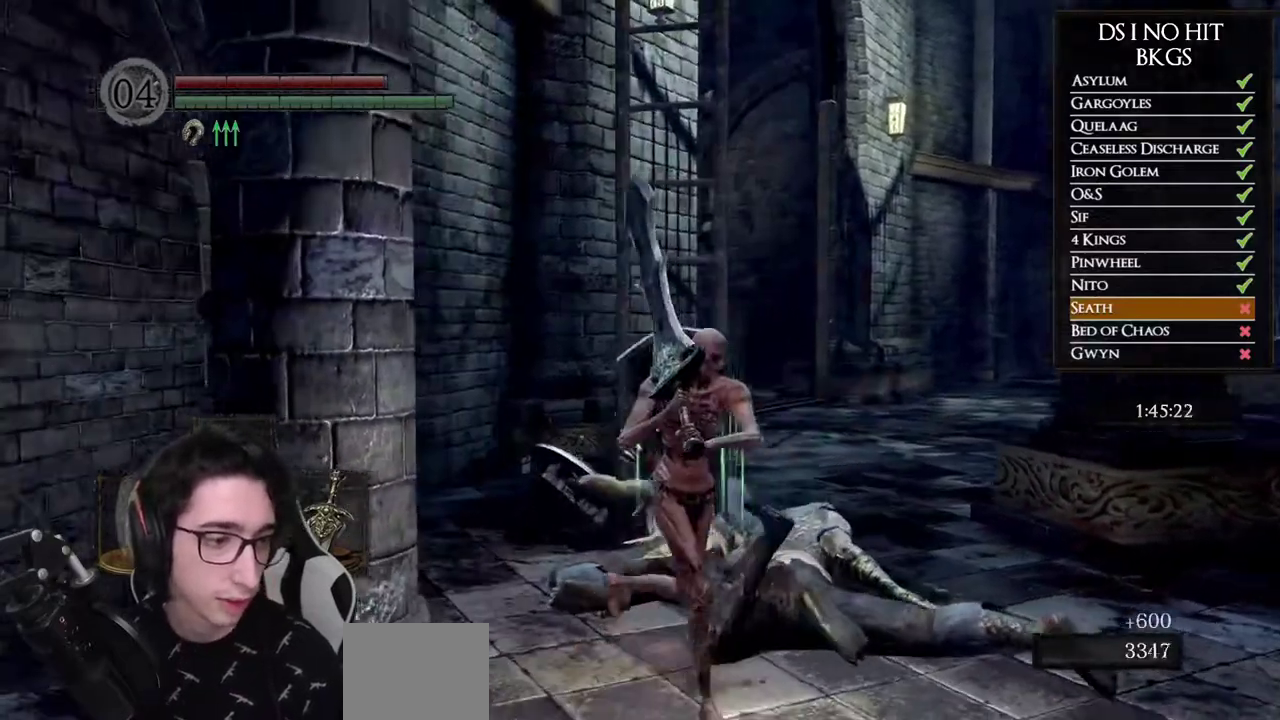
{"buttons": [], "left_stick": "down-right", "right_stick": "left", "events": [[117, "right_stick", "left"], [217, "right_stick", "center"], [467, "right_stick", "left"]]}
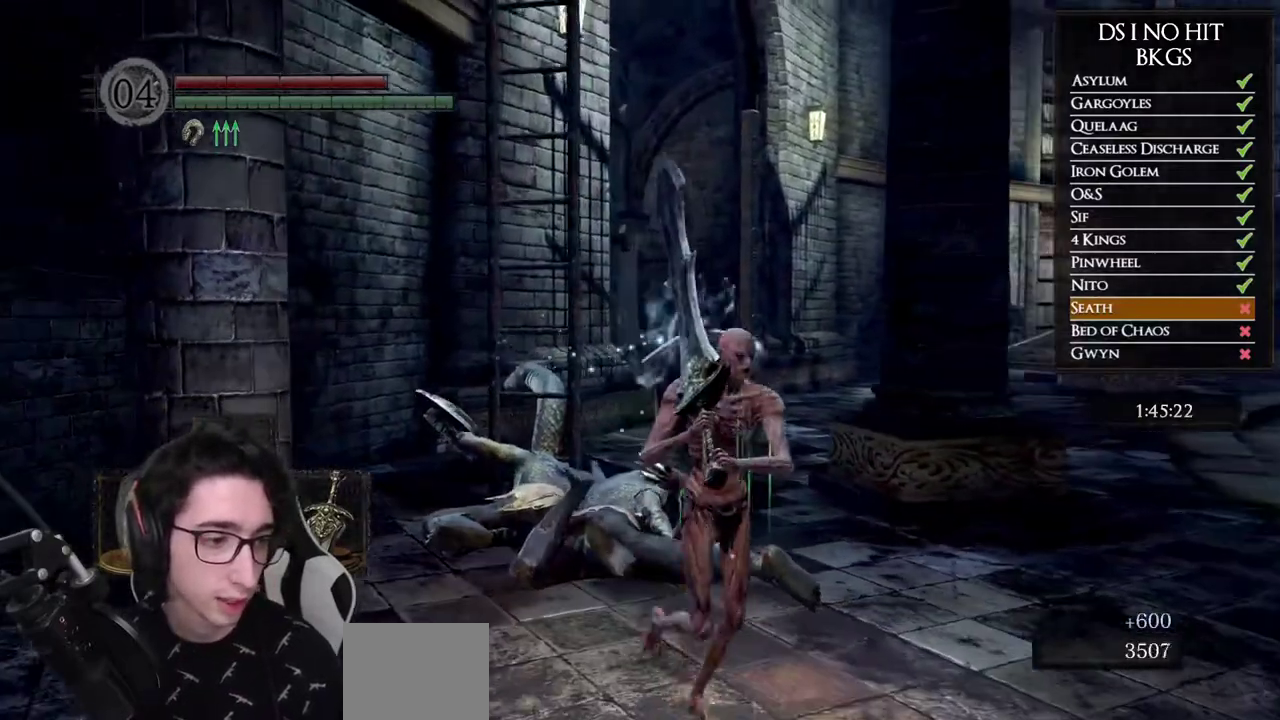
{"buttons": [], "left_stick": "center", "right_stick": "center", "events": [[100, "right_stick", "center"], [133, "left_stick", "center"]]}
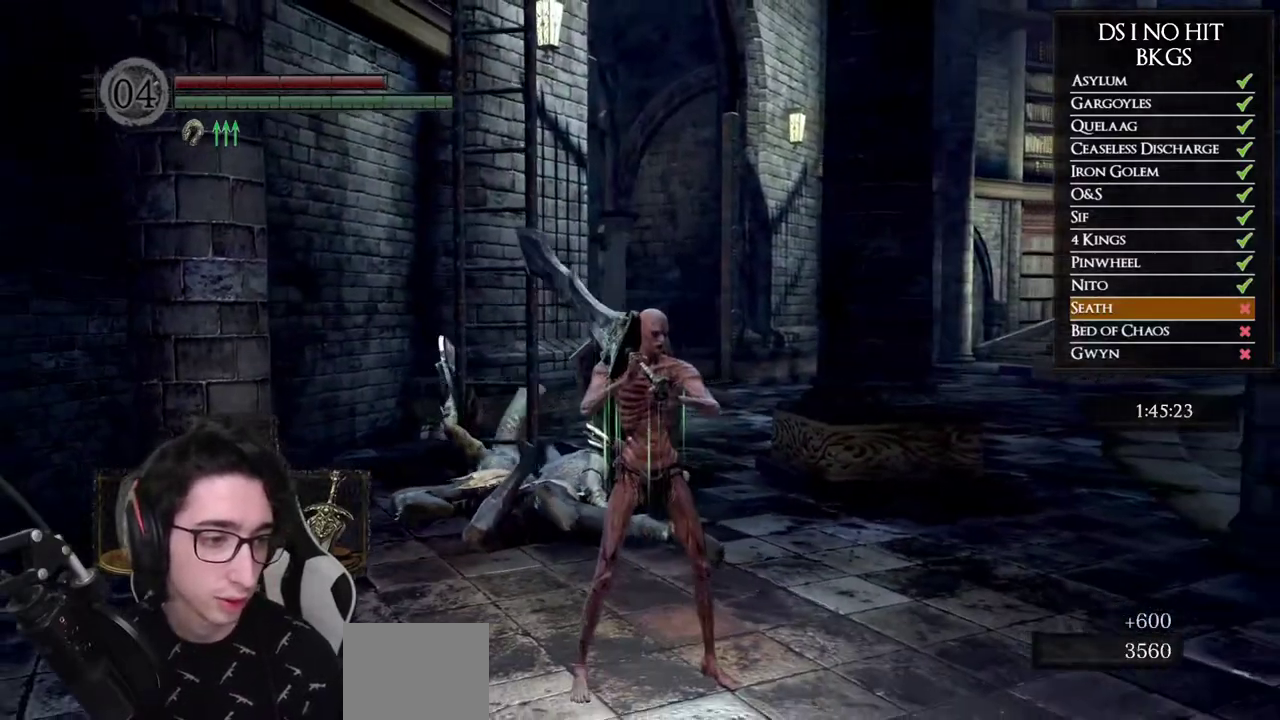
{"buttons": [], "left_stick": "center", "right_stick": "center", "events": []}
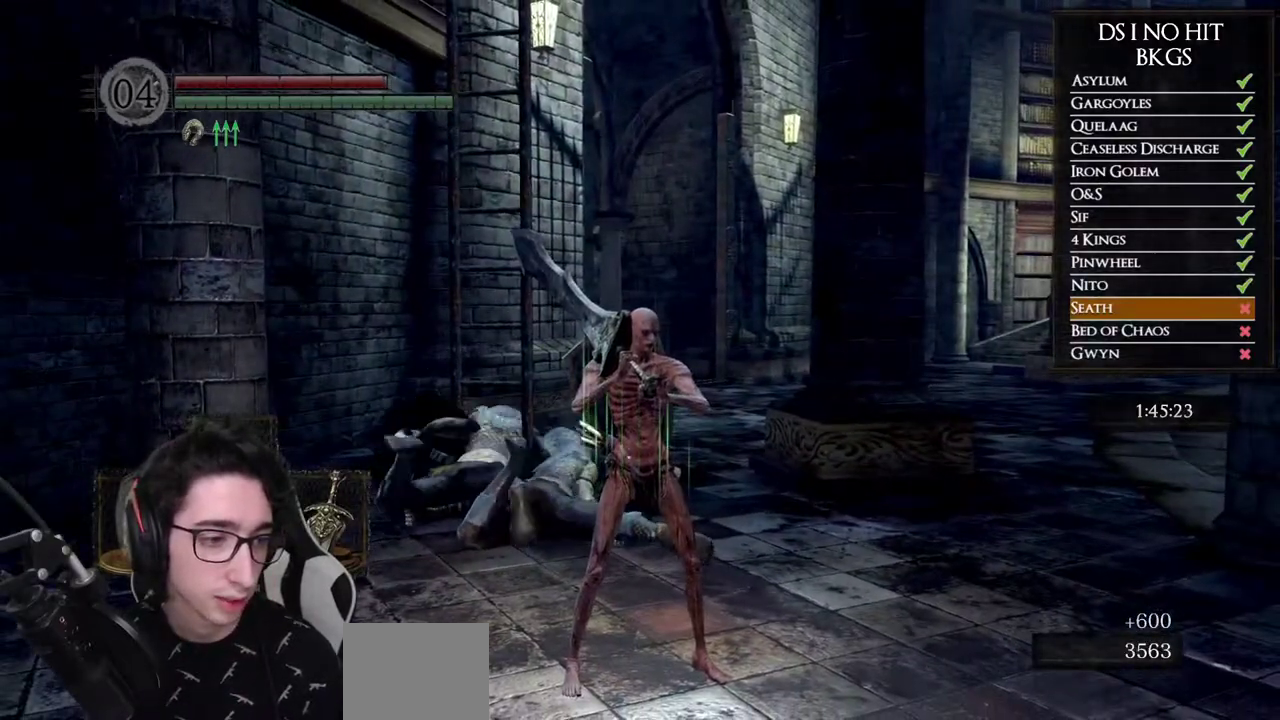
{"buttons": [], "left_stick": "up", "right_stick": "right", "events": [[117, "left_stick", "up-left"], [283, "right_stick", "right"], [400, "right_stick", "down-right"], [417, "left_stick", "up"], [467, "right_stick", "right"]]}
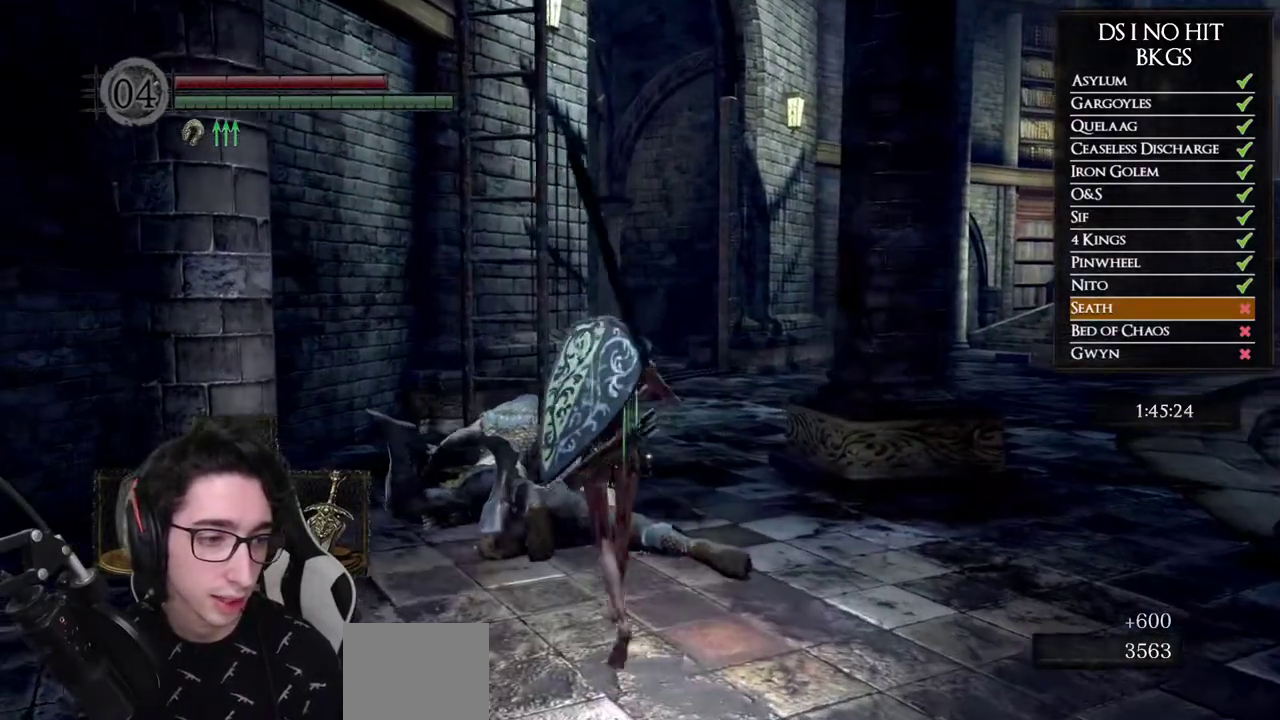
{"buttons": [], "left_stick": "up-left", "right_stick": "center", "events": [[50, "right_stick", "center"], [250, "right_stick", "right"], [467, "left_stick", "up-left"], [500, "right_stick", "center"]]}
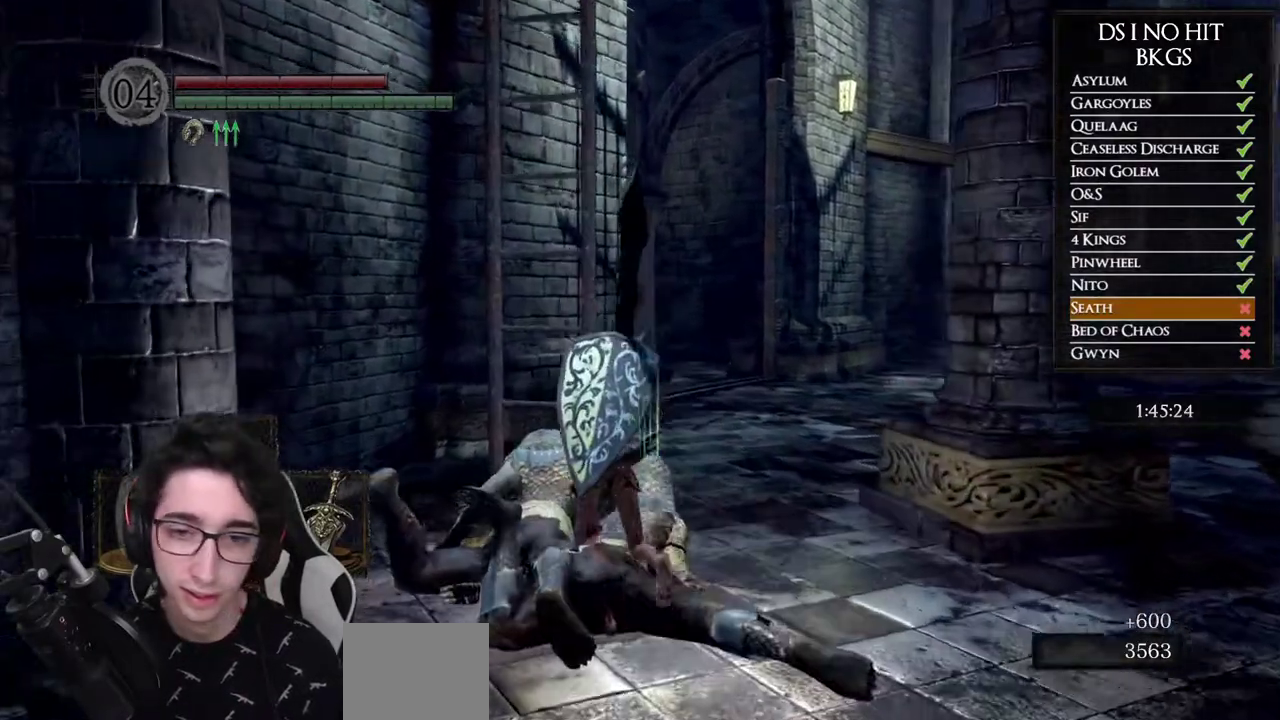
{"buttons": [], "left_stick": "up", "right_stick": "center", "events": [[83, "A", "down"], [133, "left_stick", "up"], [183, "A", "up"], [250, "A", "down"], [333, "A", "up"], [400, "A", "down"], [483, "A", "up"]]}
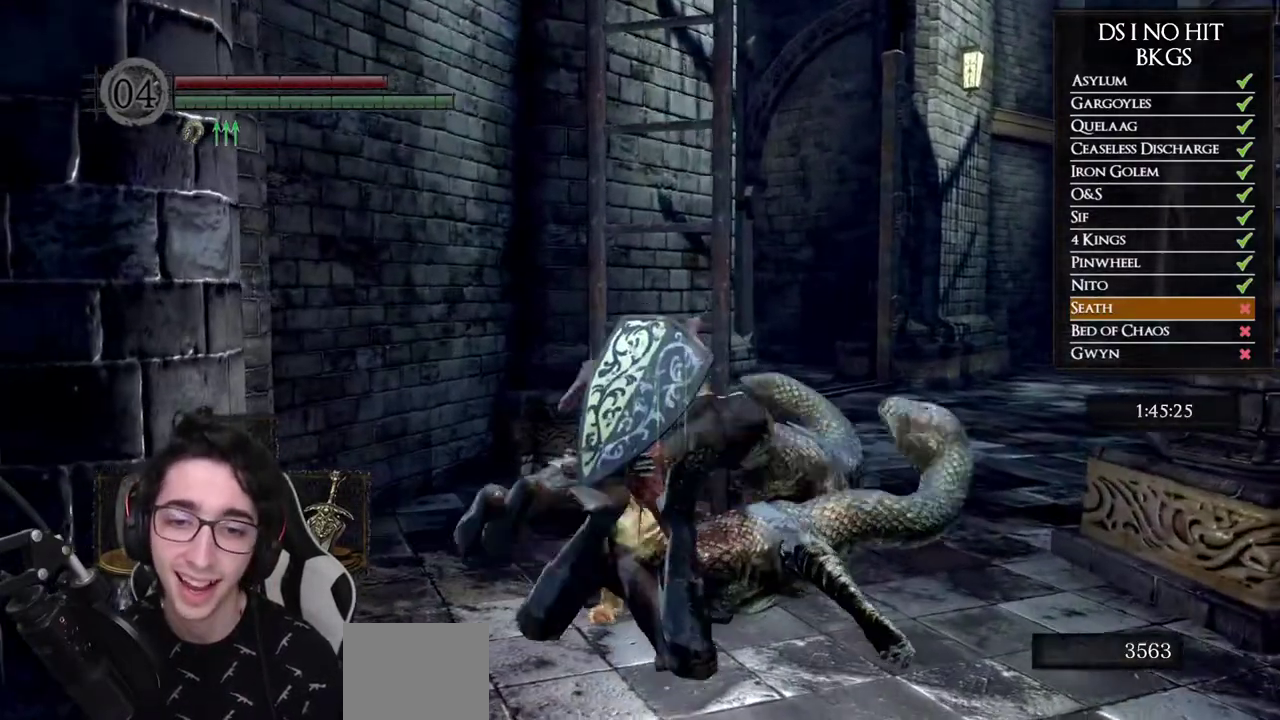
{"buttons": [], "left_stick": "up", "right_stick": "center", "events": [[200, "right_stick", "down-right"], [267, "right_stick", "center"]]}
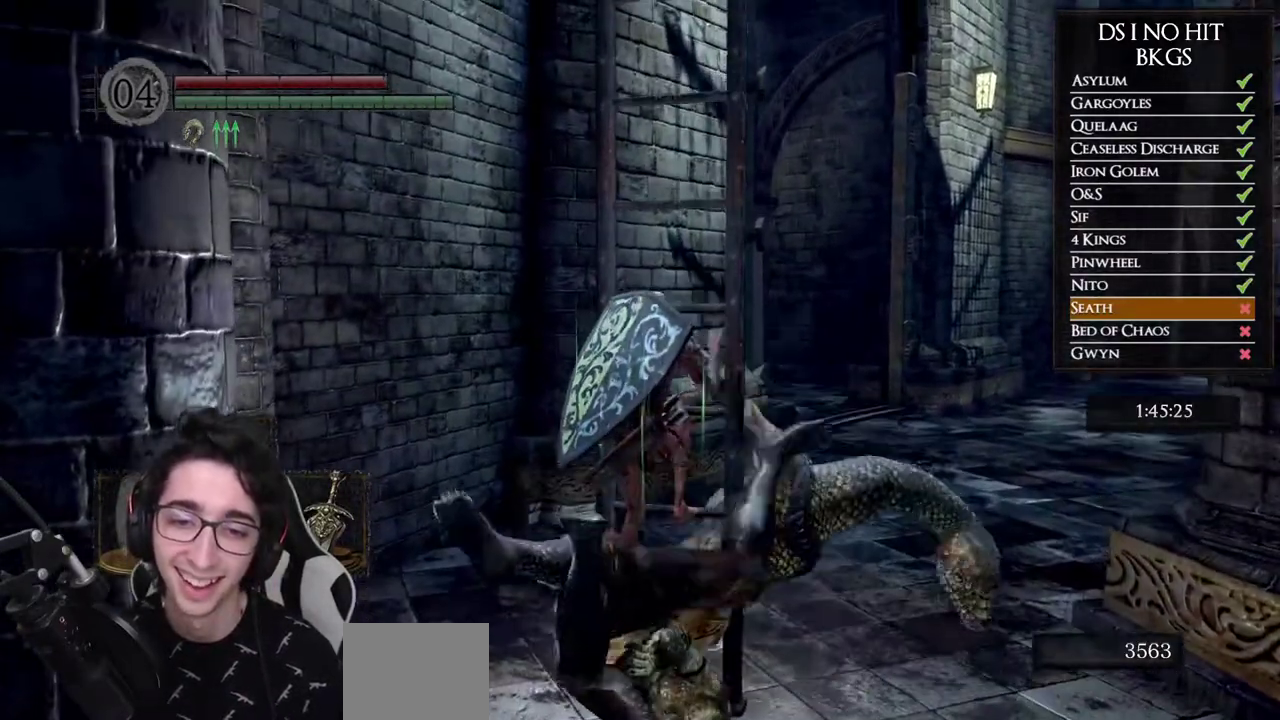
{"buttons": [], "left_stick": "up", "right_stick": "center", "events": []}
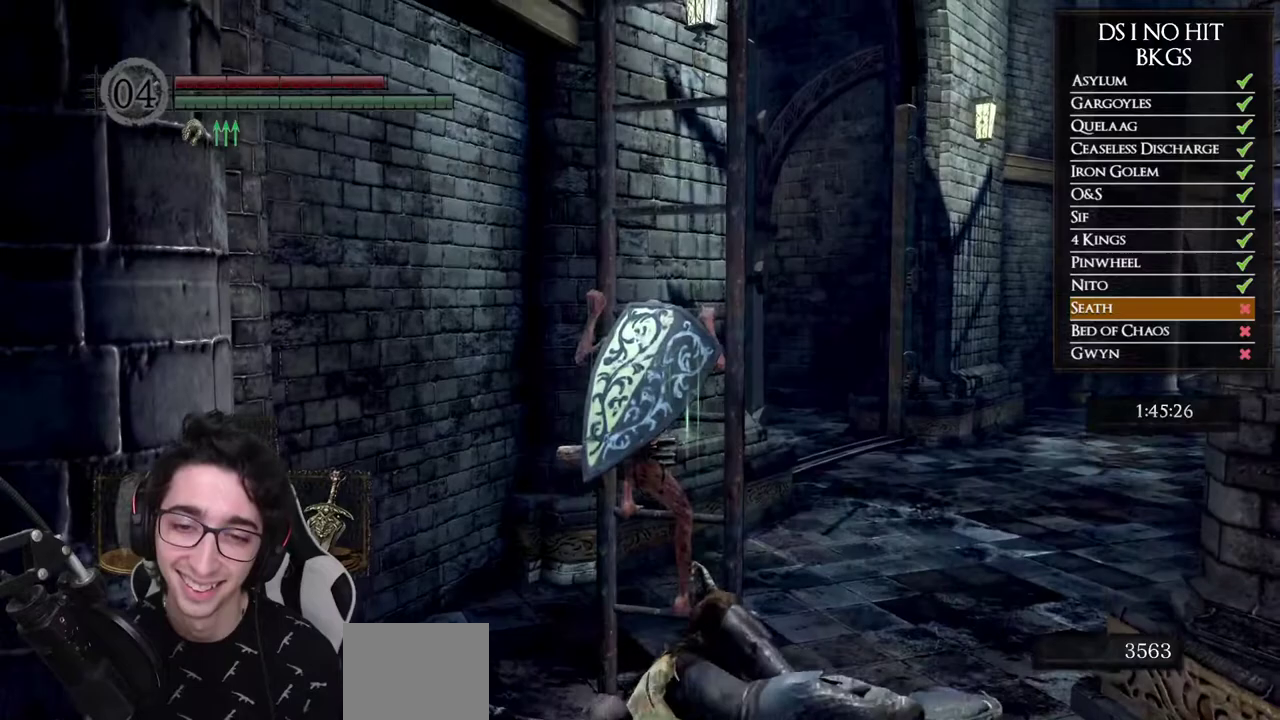
{"buttons": [], "left_stick": "up", "right_stick": "center", "events": []}